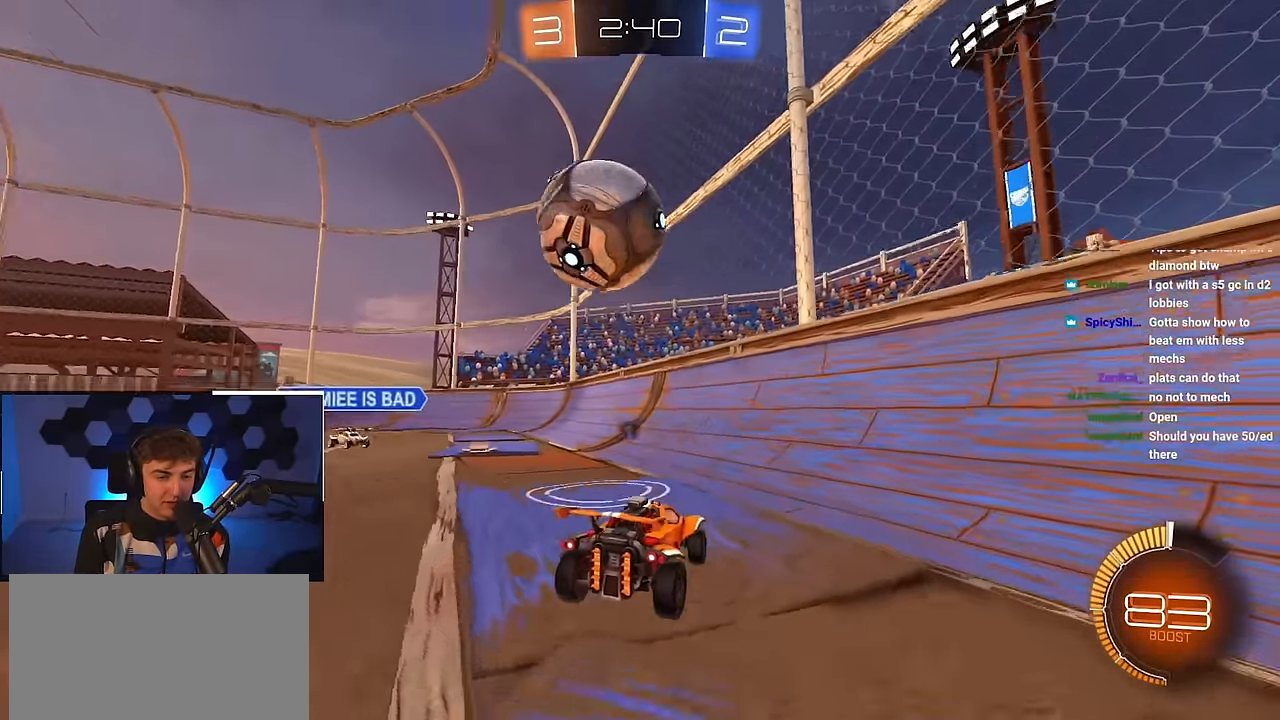
Gameplay with a controller (PlayStation layout); each line is a JSON object with the inputs held at the frame after it. "events" lists button and stick changes between this image and that frame as [ms after this image, input, new state], when the widget could be followed in between.
{"buttons": [], "left_stick": "up-left", "right_stick": "center", "events": [[17, "left_stick", "up-left"], [117, "TRIANGLE", "up"], [267, "left_stick", "center"], [417, "left_stick", "up-left"]]}
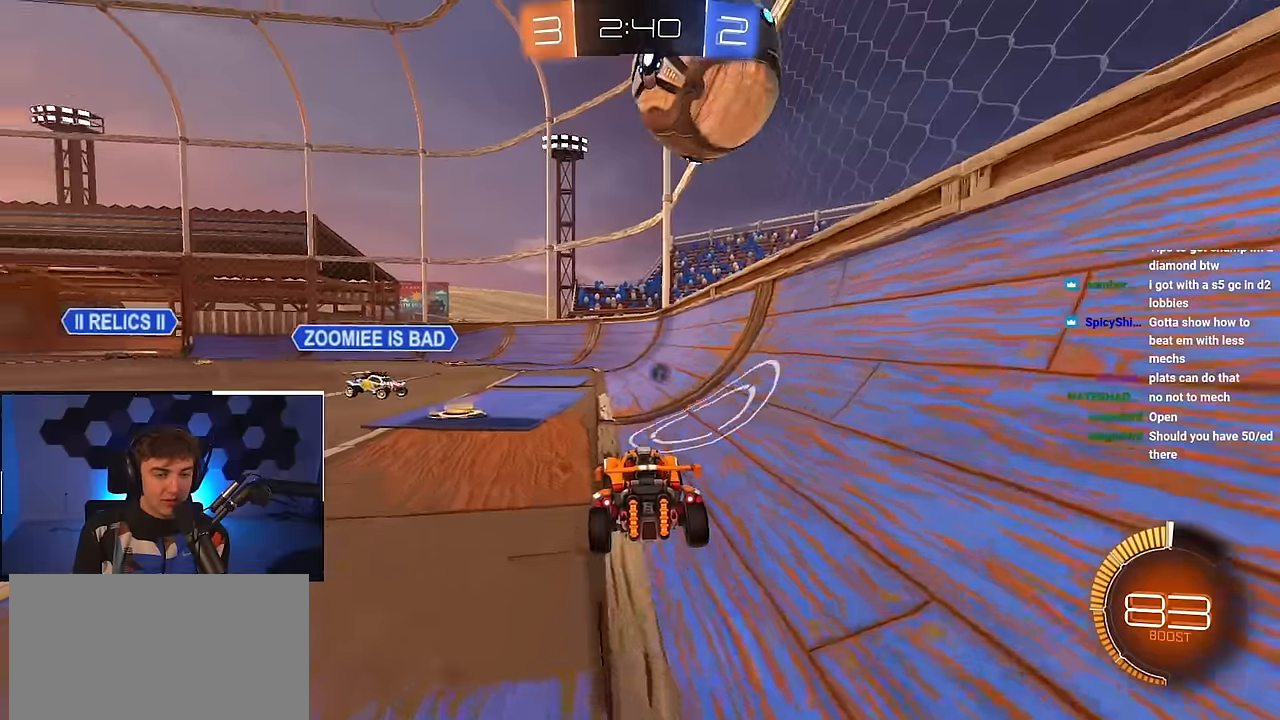
{"buttons": ["CROSS", "L2"], "left_stick": "center", "right_stick": "center", "events": [[150, "CROSS", "down"], [167, "R1", "down"], [183, "left_stick", "down"], [250, "L2", "down"], [300, "L2", "up"], [317, "left_stick", "center"], [333, "R1", "up"], [350, "CROSS", "up"], [383, "CROSS", "down"], [400, "L2", "down"]]}
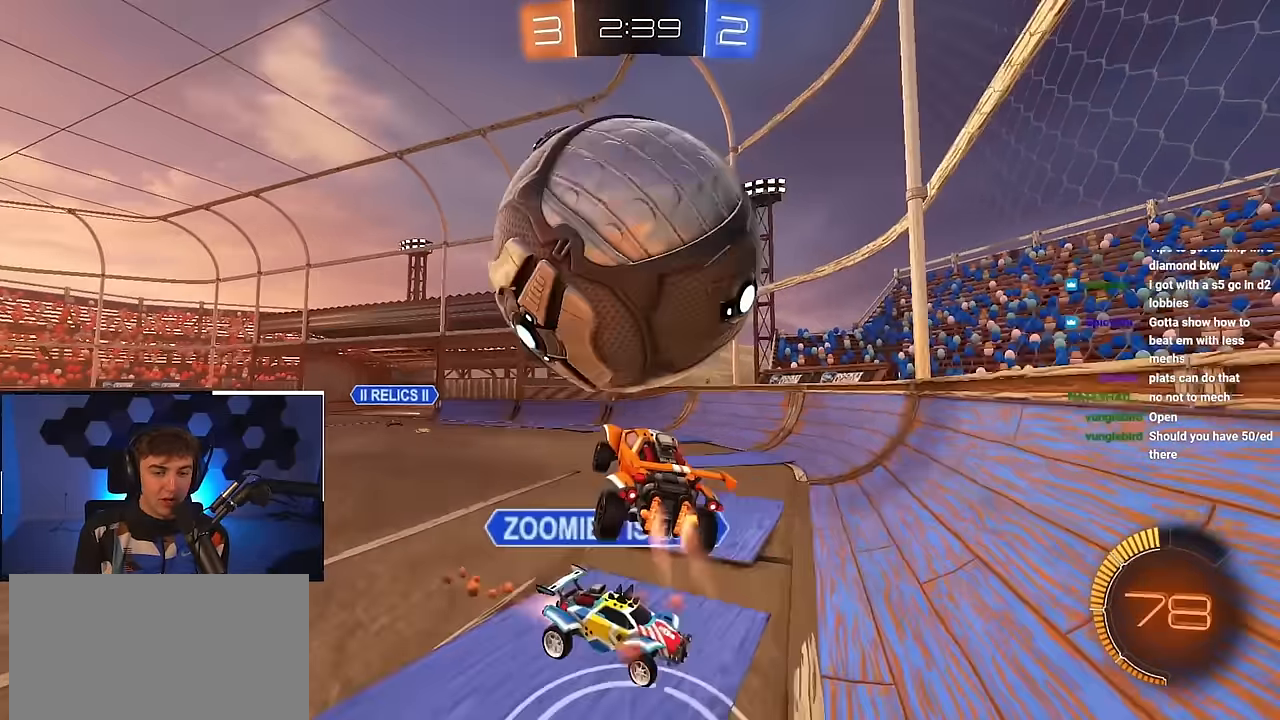
{"buttons": [], "left_stick": "down", "right_stick": "center", "events": [[17, "CROSS", "up"], [83, "L2", "up"], [150, "left_stick", "up"], [267, "TRIANGLE", "down"], [400, "TRIANGLE", "up"], [400, "left_stick", "center"], [483, "left_stick", "down"]]}
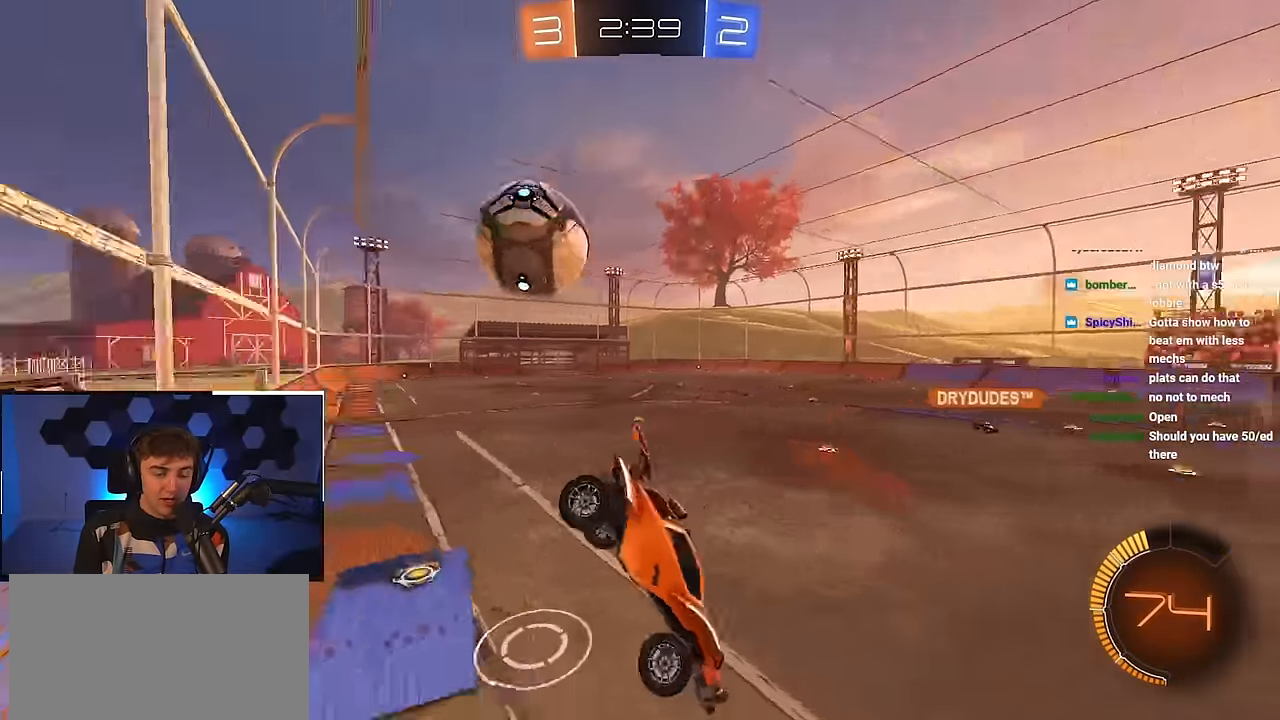
{"buttons": [], "left_stick": "down", "right_stick": "center", "events": [[67, "left_stick", "center"], [367, "left_stick", "down"]]}
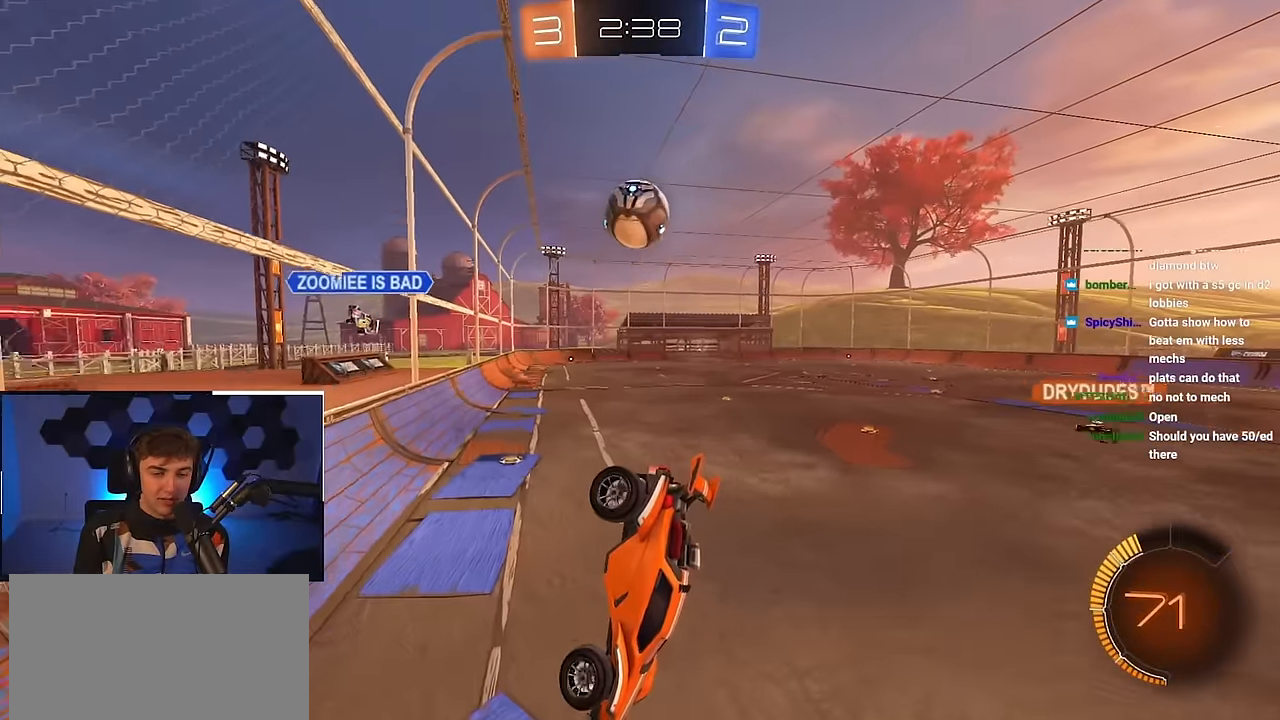
{"buttons": ["L2"], "left_stick": "left", "right_stick": "center", "events": [[17, "left_stick", "center"], [183, "left_stick", "down"], [217, "R1", "down"], [233, "left_stick", "down-left"], [333, "R1", "up"], [333, "left_stick", "center"], [467, "L2", "down"], [500, "left_stick", "left"]]}
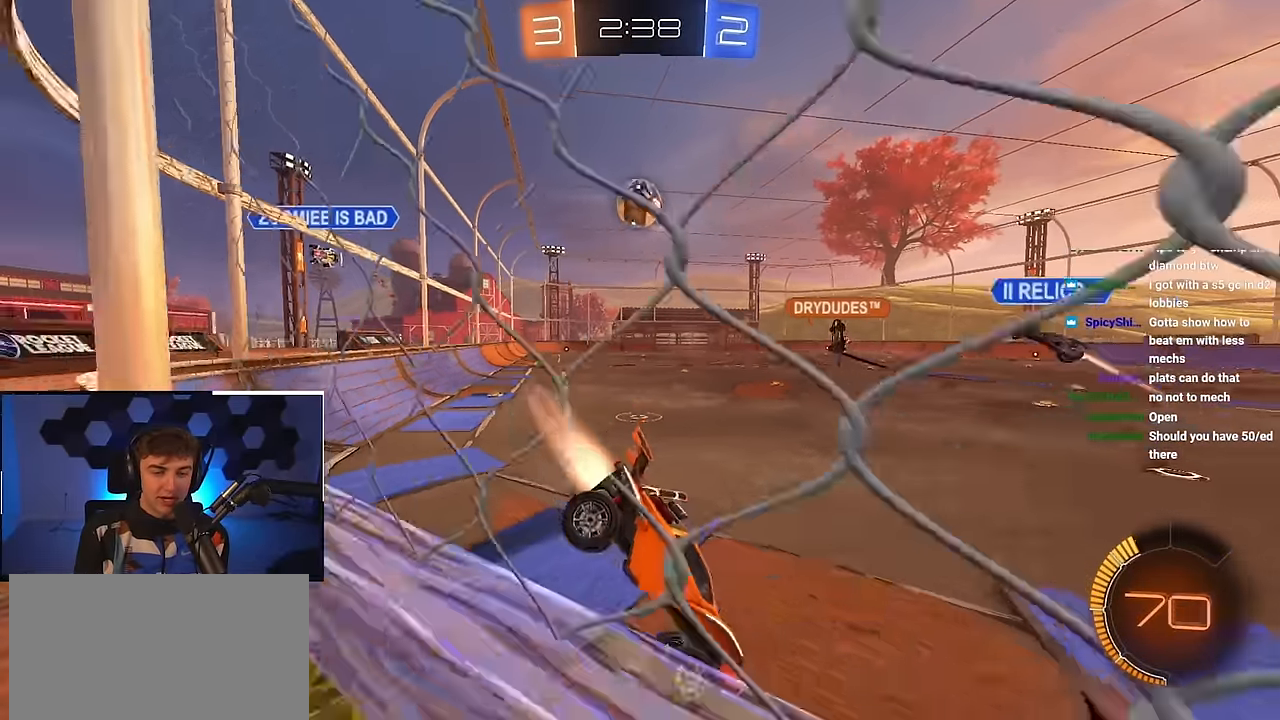
{"buttons": ["L2"], "left_stick": "up-left", "right_stick": "center", "events": [[100, "left_stick", "up-left"], [317, "R1", "down"], [383, "R1", "up"], [417, "L2", "up"], [467, "L2", "down"]]}
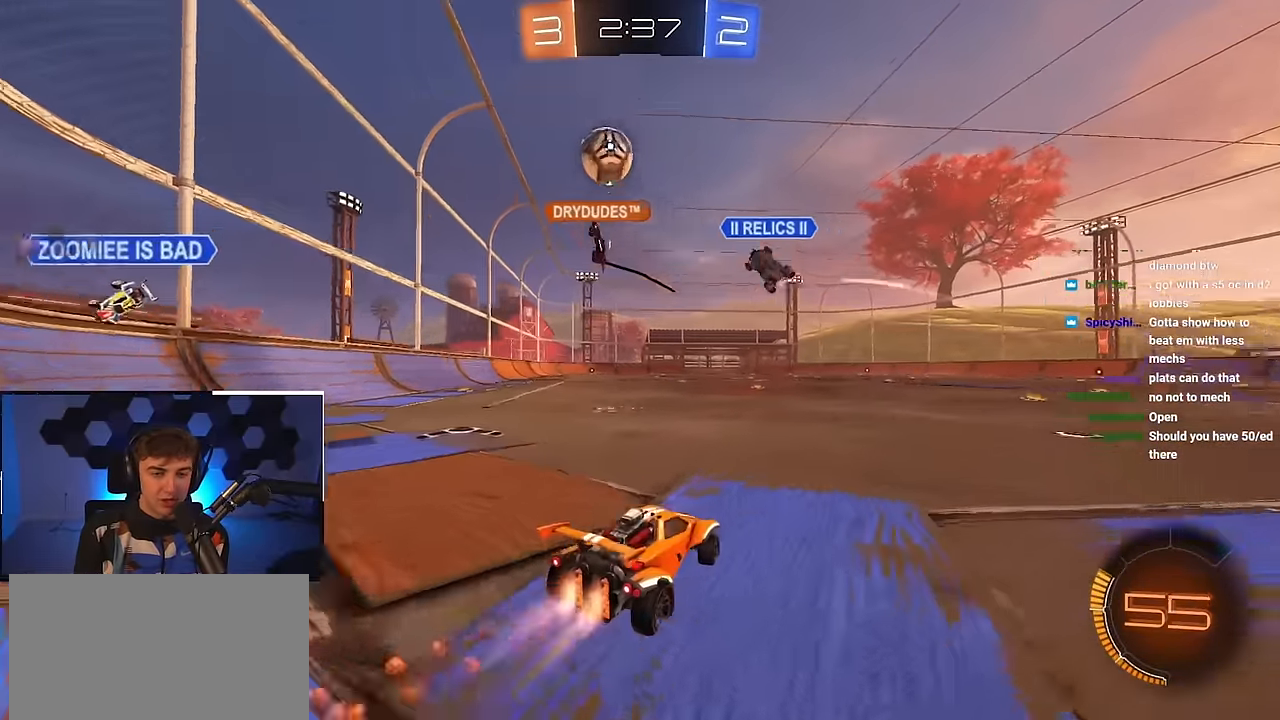
{"buttons": [], "left_stick": "up-left", "right_stick": "center", "events": [[133, "L2", "up"], [383, "TRIANGLE", "down"], [500, "TRIANGLE", "up"]]}
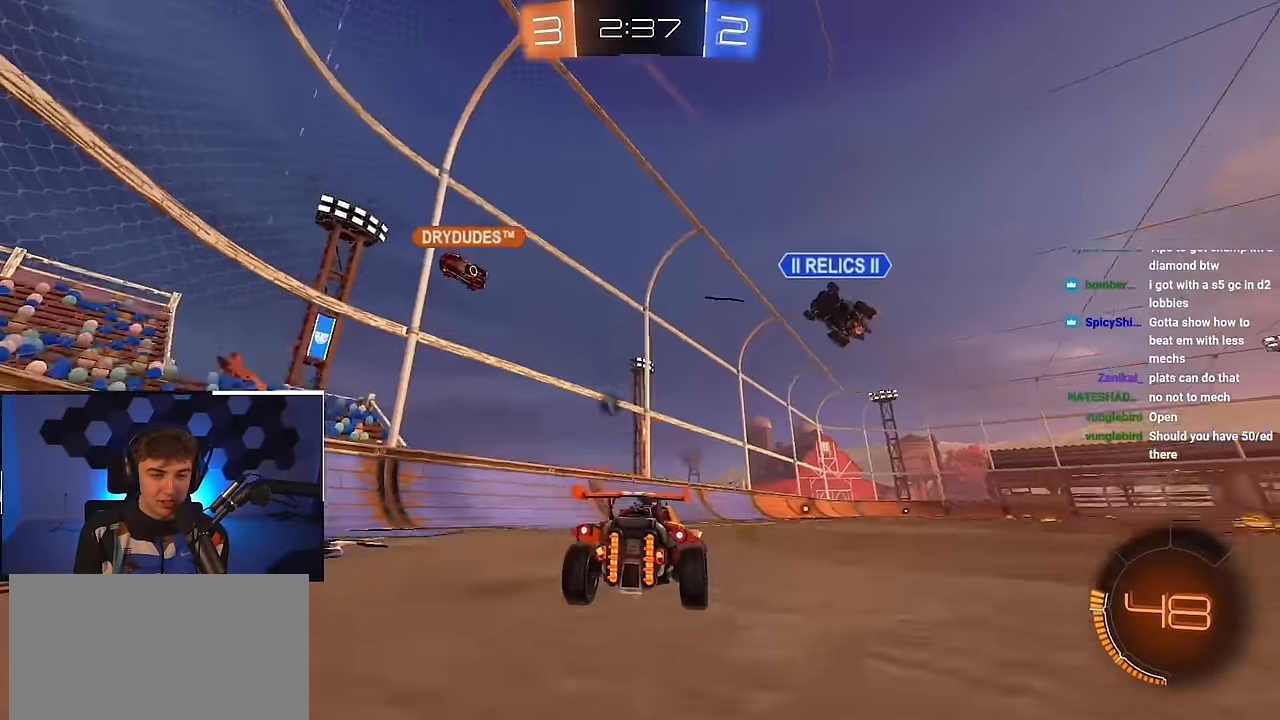
{"buttons": [], "left_stick": "up-right", "right_stick": "center", "events": [[100, "TRIANGLE", "down"], [100, "left_stick", "up-right"], [217, "TRIANGLE", "up"], [367, "R1", "down"], [483, "R1", "up"]]}
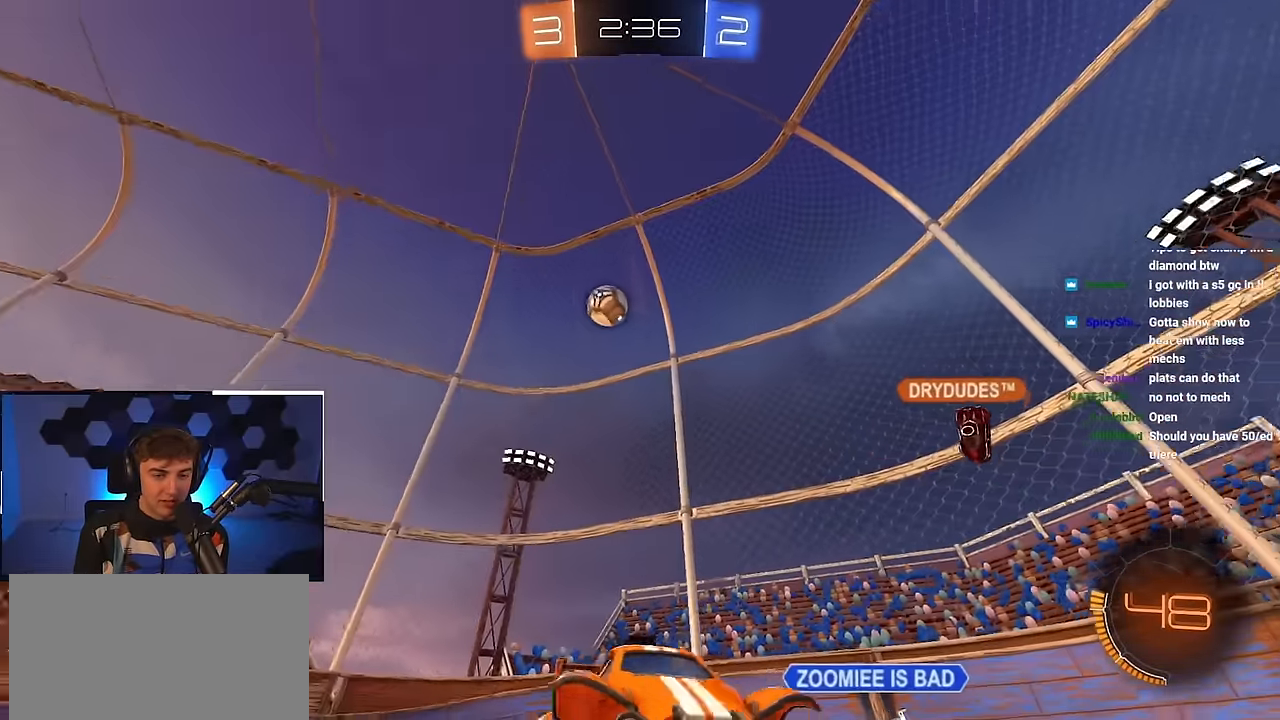
{"buttons": [], "left_stick": "up-right", "right_stick": "center", "events": [[133, "R1", "down"], [200, "R1", "up"]]}
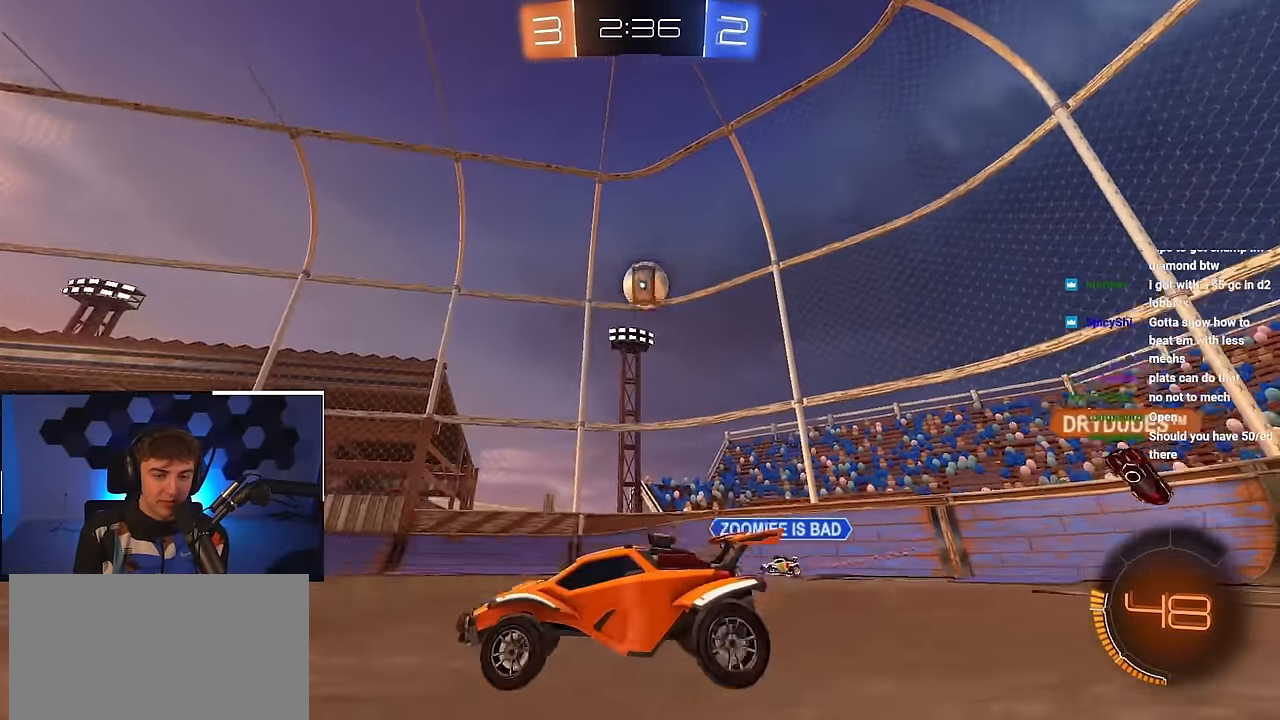
{"buttons": [], "left_stick": "up-left", "right_stick": "center", "events": [[250, "left_stick", "up-left"], [267, "R1", "down"], [417, "R1", "up"]]}
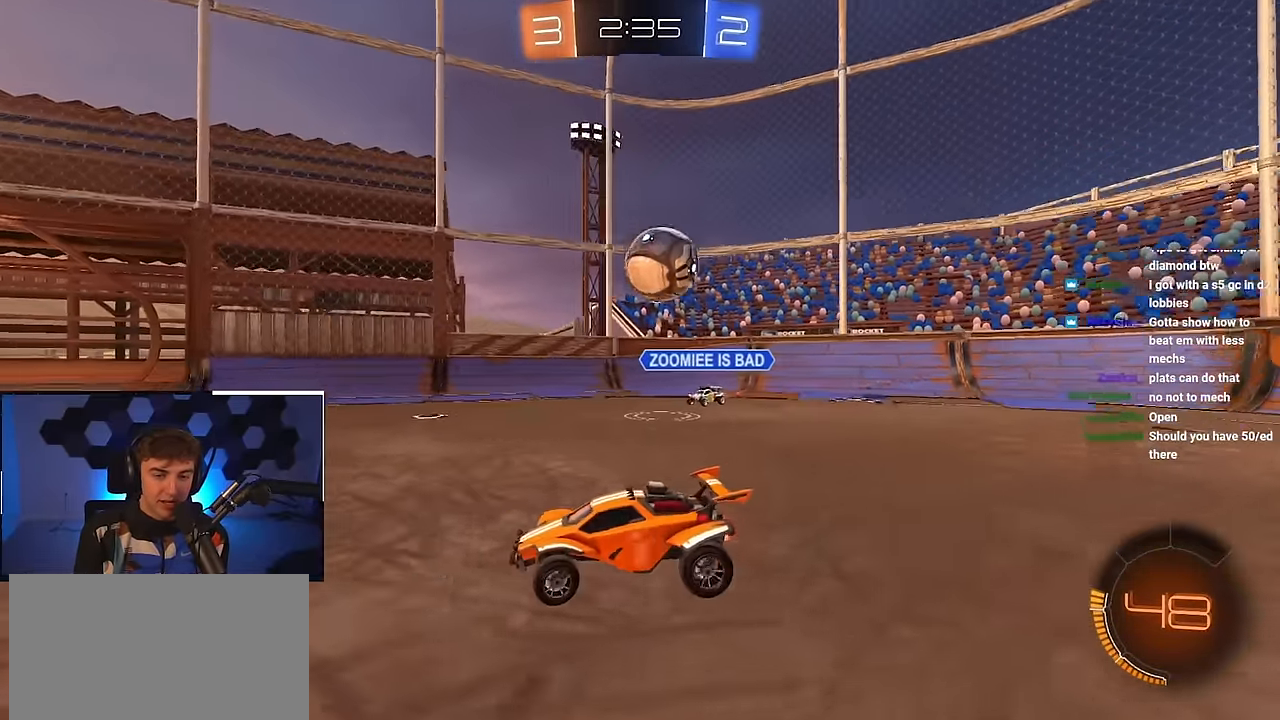
{"buttons": ["L2"], "left_stick": "up-left", "right_stick": "center", "events": [[133, "L2", "down"], [367, "L2", "up"], [500, "L2", "down"]]}
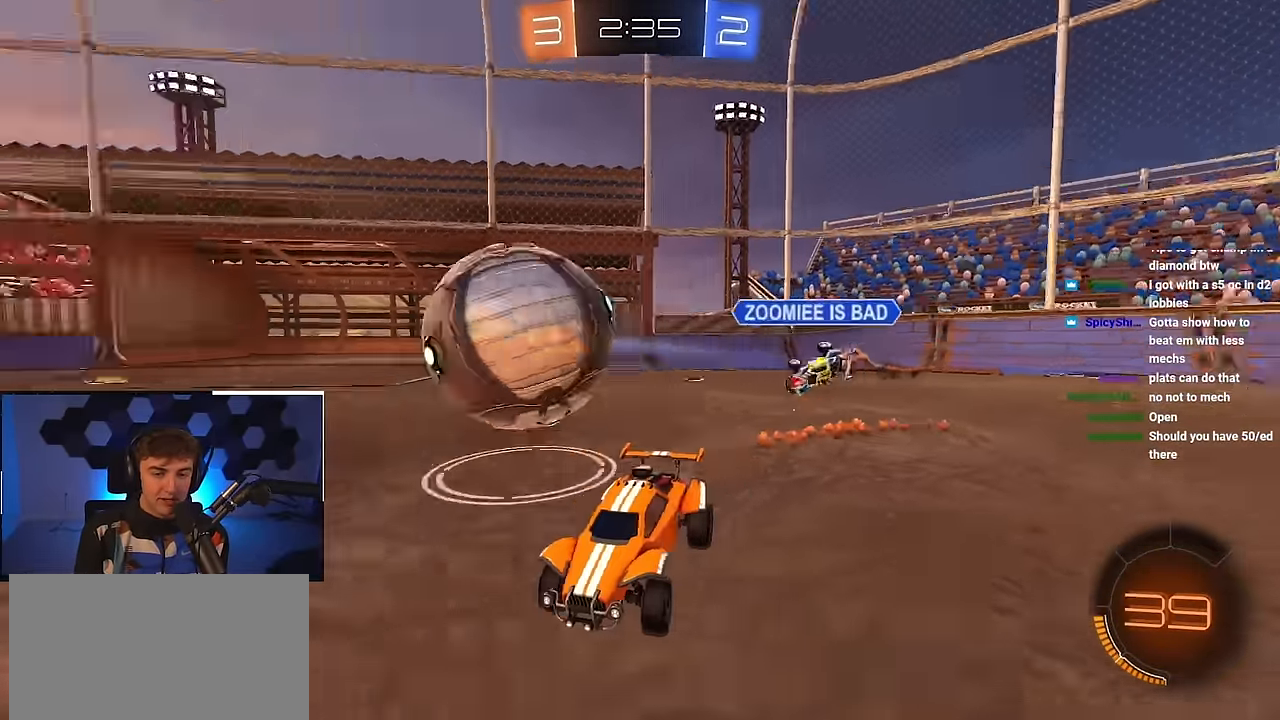
{"buttons": ["SQUARE", "TRIANGLE", "L2", "R1"], "left_stick": "up", "right_stick": "center", "events": [[33, "left_stick", "up-right"], [250, "R1", "down"], [250, "left_stick", "up"], [267, "CROSS", "down"], [317, "CROSS", "up"], [383, "CROSS", "down"], [433, "SQUARE", "down"], [433, "TRIANGLE", "down"], [467, "CROSS", "up"]]}
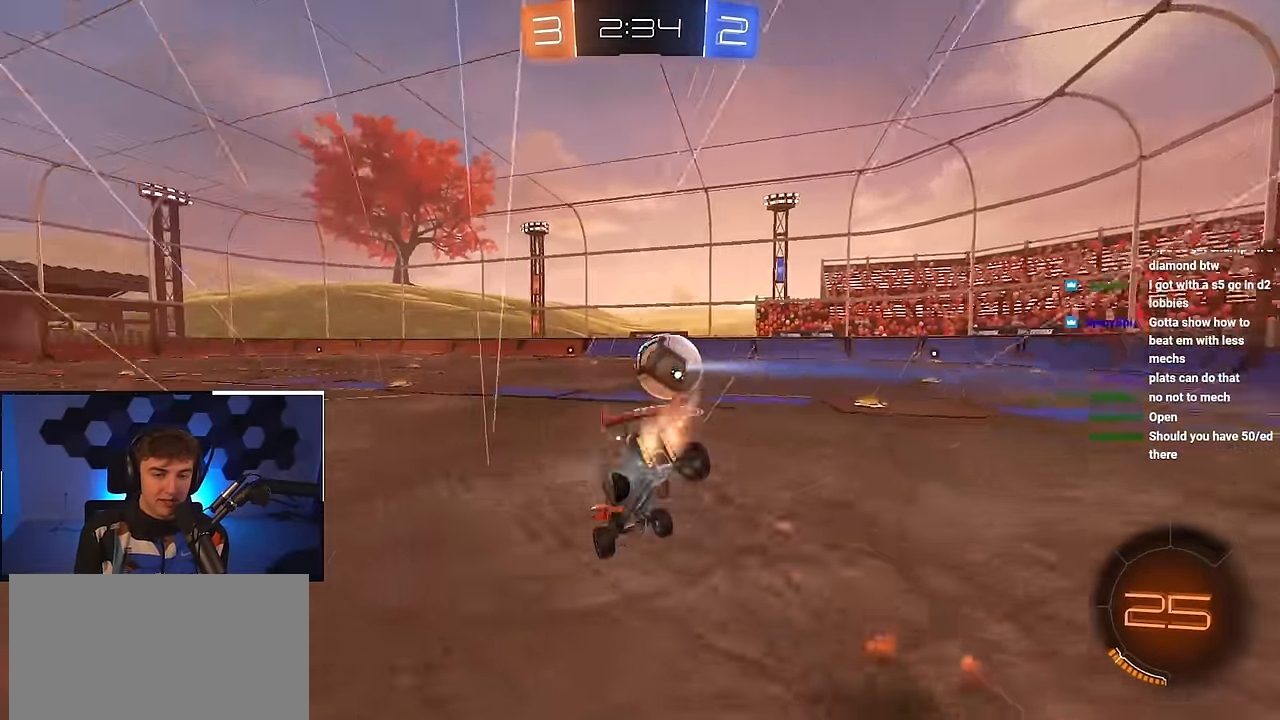
{"buttons": ["TRIANGLE"], "left_stick": "center", "right_stick": "center", "events": [[50, "L2", "up"], [50, "left_stick", "center"], [100, "SQUARE", "up"], [100, "TRIANGLE", "up"], [117, "R1", "up"], [500, "TRIANGLE", "down"]]}
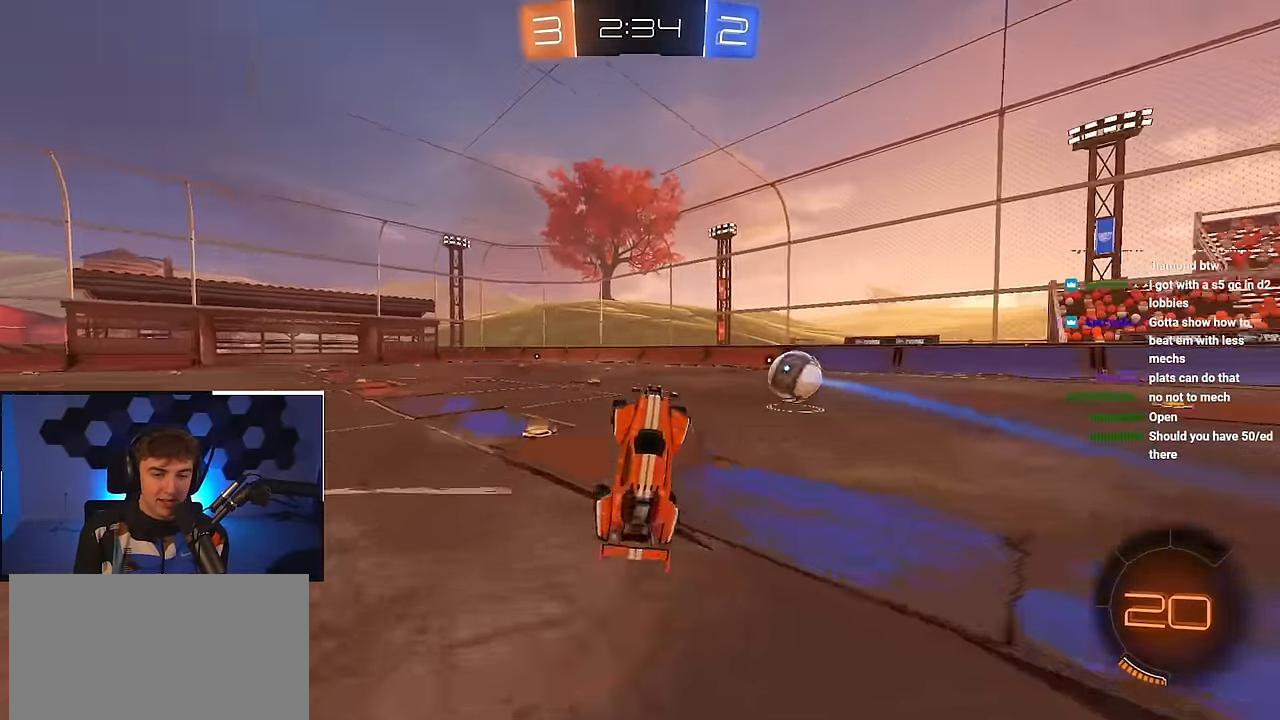
{"buttons": [], "left_stick": "up-left", "right_stick": "center", "events": [[133, "TRIANGLE", "up"], [500, "left_stick", "up-left"]]}
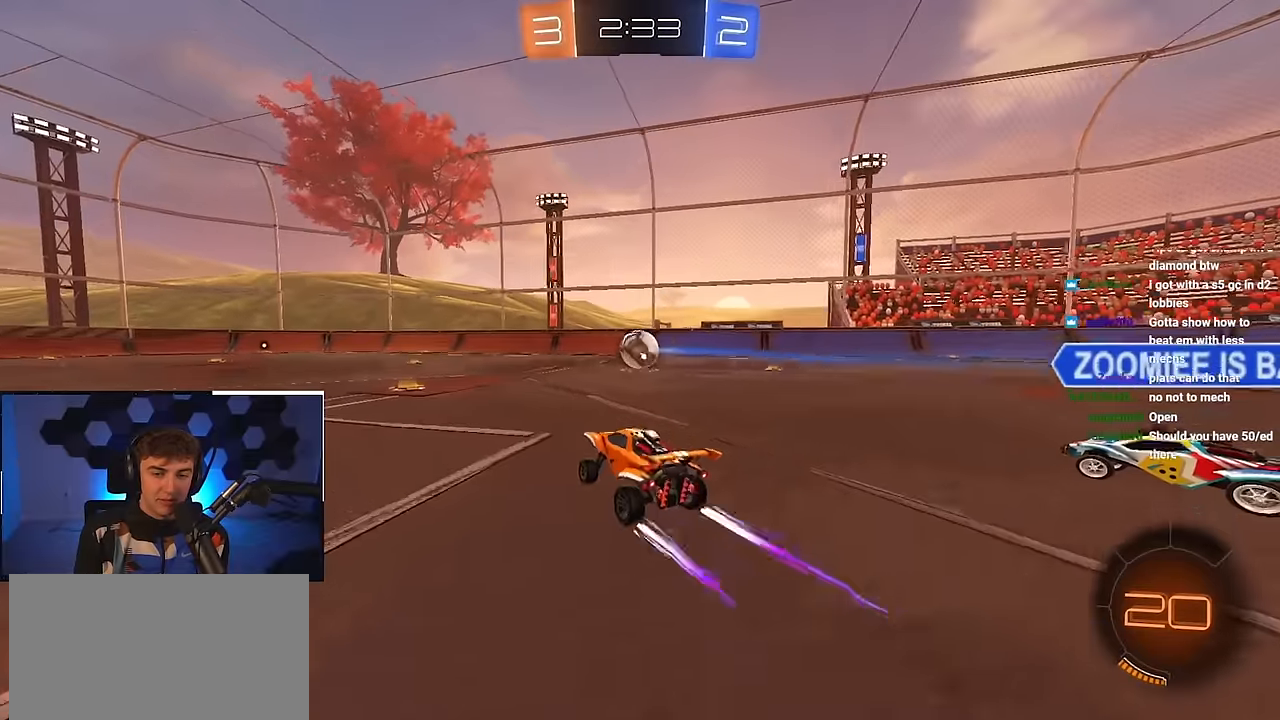
{"buttons": ["CROSS", "SQUARE", "TRIANGLE", "R1"], "left_stick": "down-left", "right_stick": "center", "events": [[83, "L2", "down"], [116, "left_stick", "up"], [150, "CROSS", "down"], [166, "R1", "down"], [216, "CROSS", "up"], [216, "left_stick", "up-left"], [266, "CROSS", "down"], [316, "L3", "down"], [333, "left_stick", "down"], [400, "SQUARE", "down"], [416, "L3", "up"], [416, "left_stick", "down-left"], [433, "TRIANGLE", "down"], [466, "L2", "up"]]}
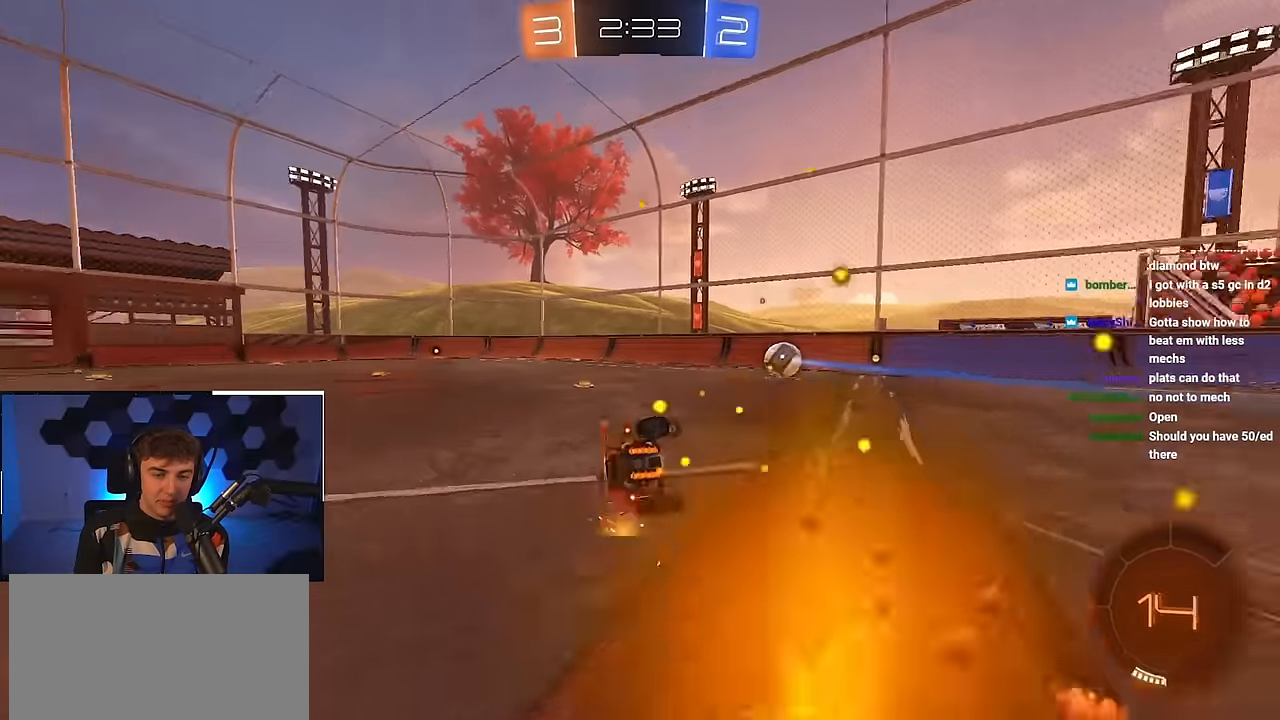
{"buttons": ["L2", "R1"], "left_stick": "down-left", "right_stick": "center", "events": [[83, "CROSS", "up"], [100, "SQUARE", "up"], [100, "TRIANGLE", "up"], [383, "L2", "down"]]}
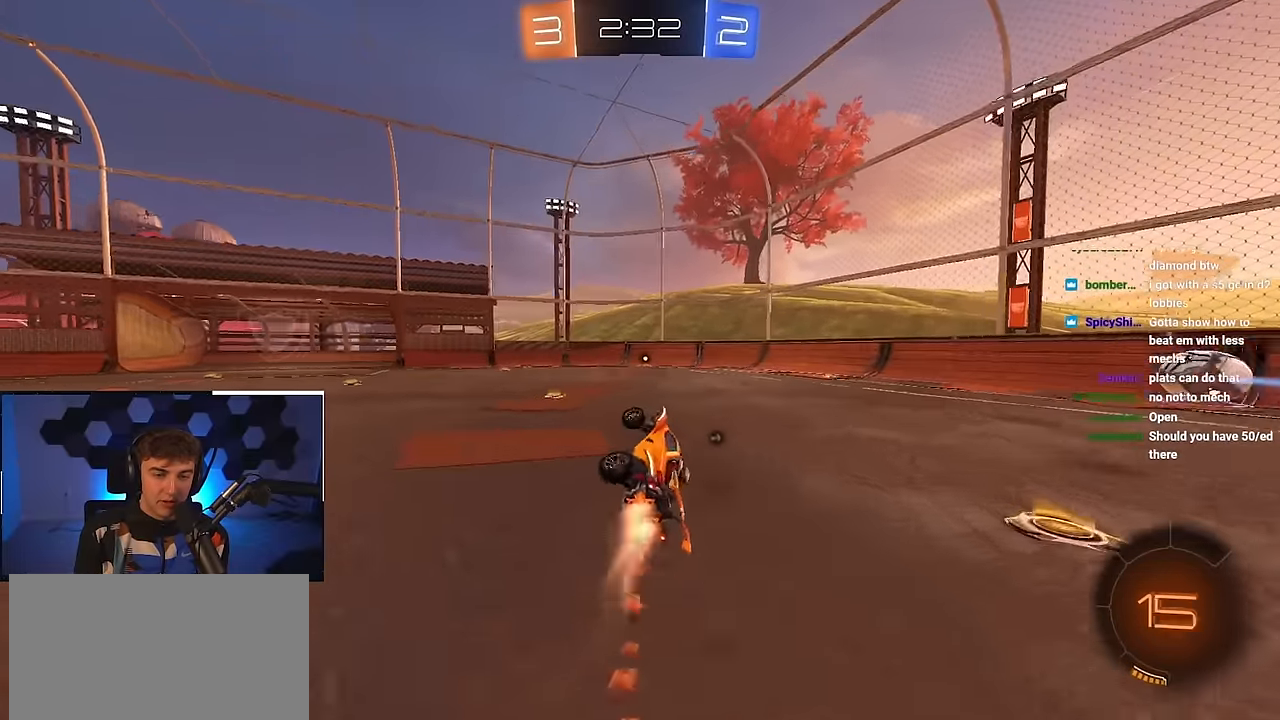
{"buttons": ["TRIANGLE"], "left_stick": "up", "right_stick": "center", "events": [[83, "R1", "up"], [83, "TRIANGLE", "down"], [133, "left_stick", "center"], [183, "TRIANGLE", "up"], [333, "L2", "up"], [416, "TRIANGLE", "down"], [500, "left_stick", "up"]]}
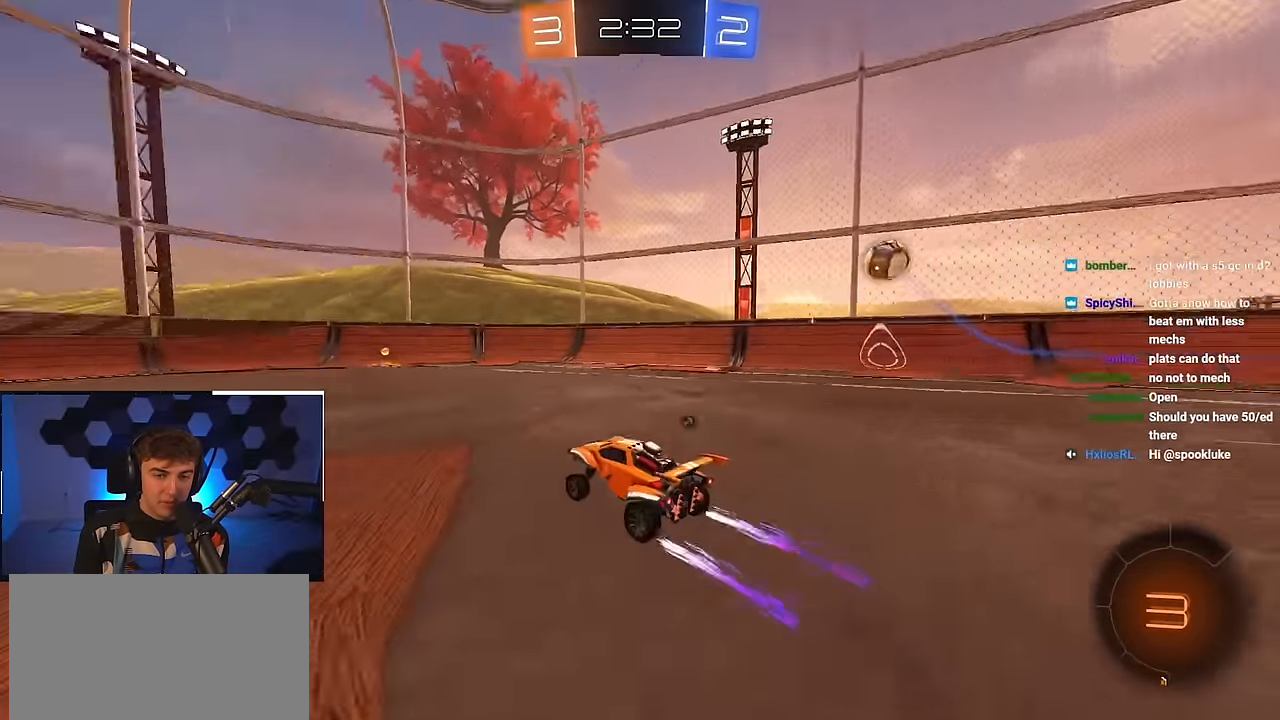
{"buttons": [], "left_stick": "up", "right_stick": "center", "events": [[33, "TRIANGLE", "up"], [66, "L2", "down"], [250, "TRIANGLE", "down"], [300, "L2", "up"], [350, "TRIANGLE", "up"]]}
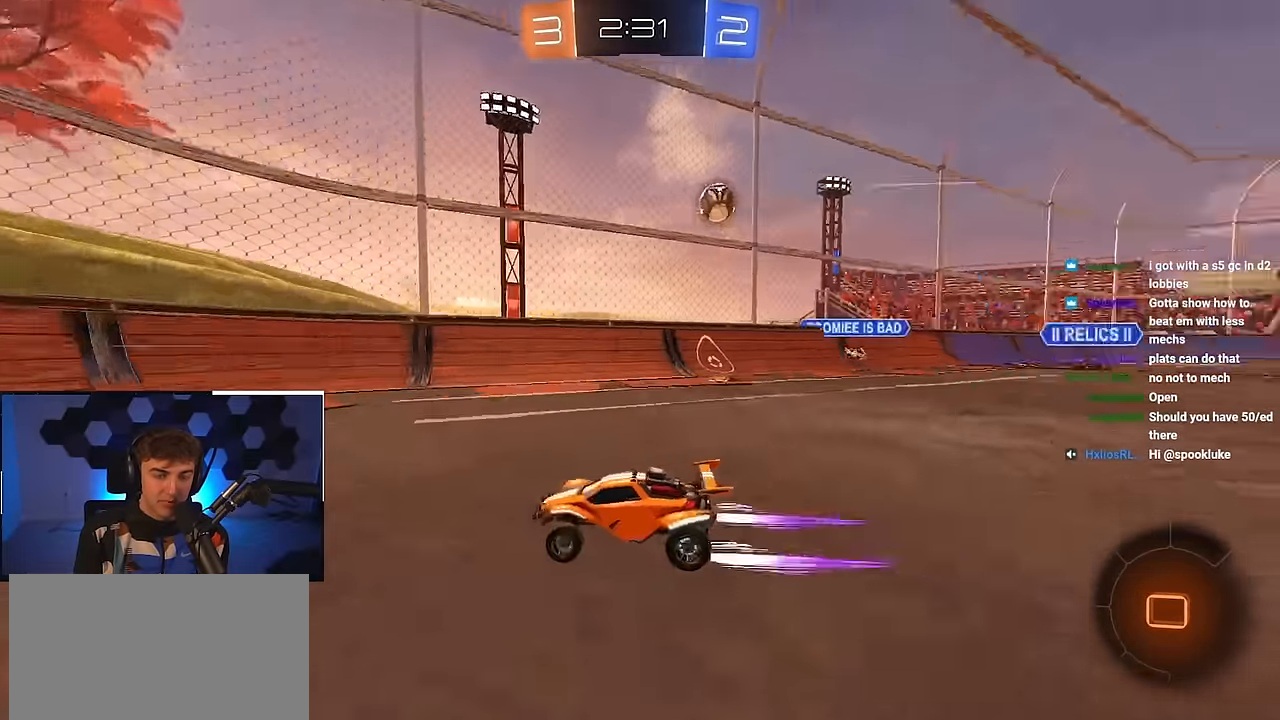
{"buttons": [], "left_stick": "up-right", "right_stick": "center", "events": [[266, "left_stick", "right"], [333, "left_stick", "up-right"]]}
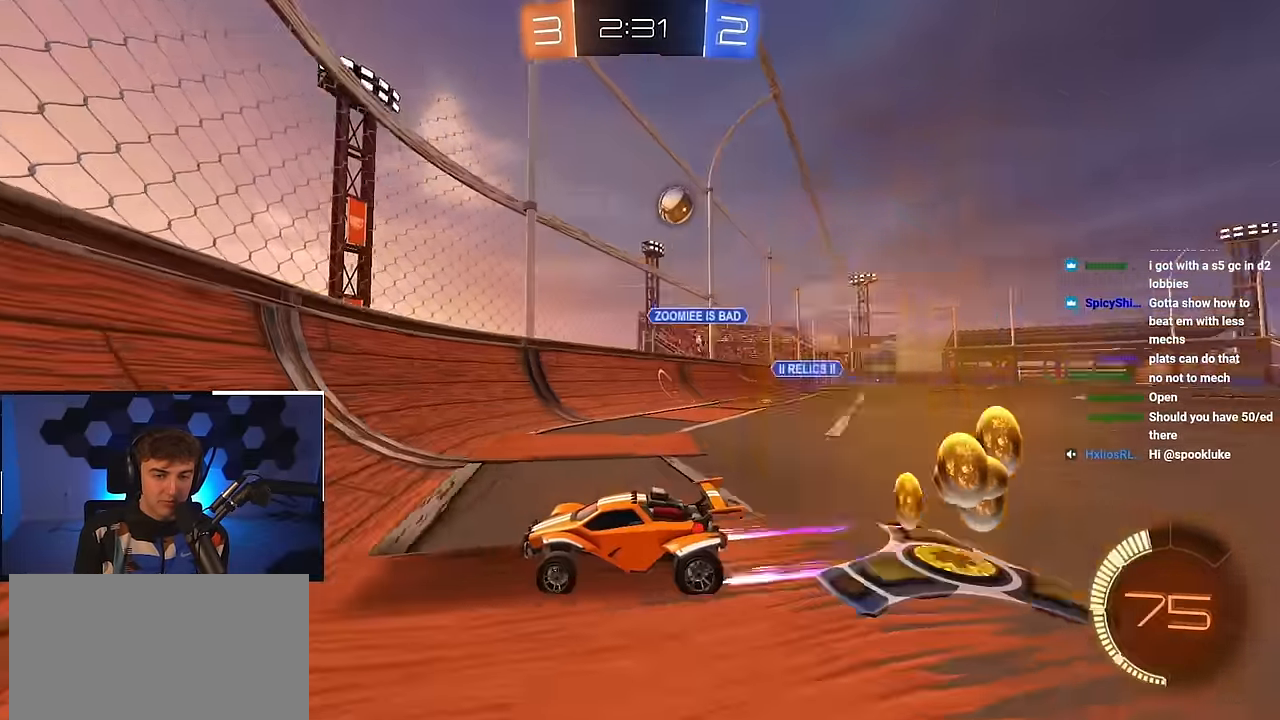
{"buttons": [], "left_stick": "up-left", "right_stick": "center", "events": [[200, "left_stick", "down-left"], [316, "R1", "down"], [333, "left_stick", "up-left"], [450, "R1", "up"]]}
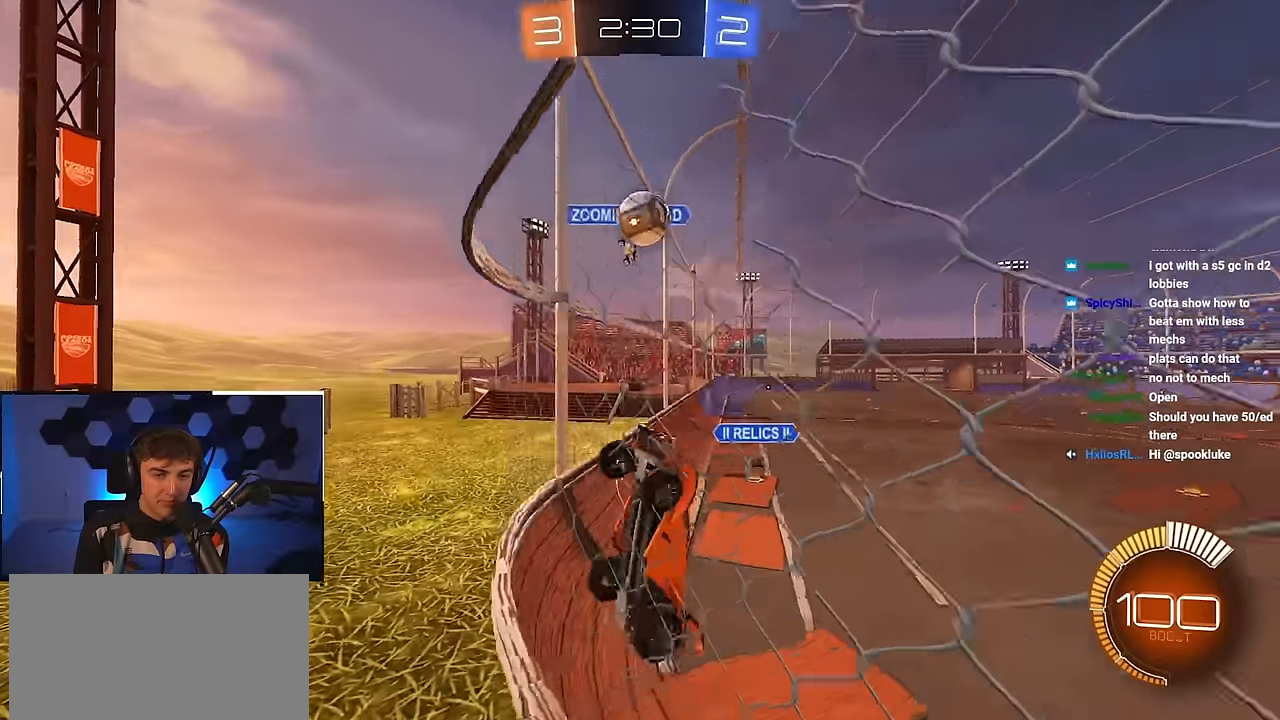
{"buttons": ["L2"], "left_stick": "up-right", "right_stick": "center", "events": [[66, "L2", "down"], [416, "left_stick", "up-right"]]}
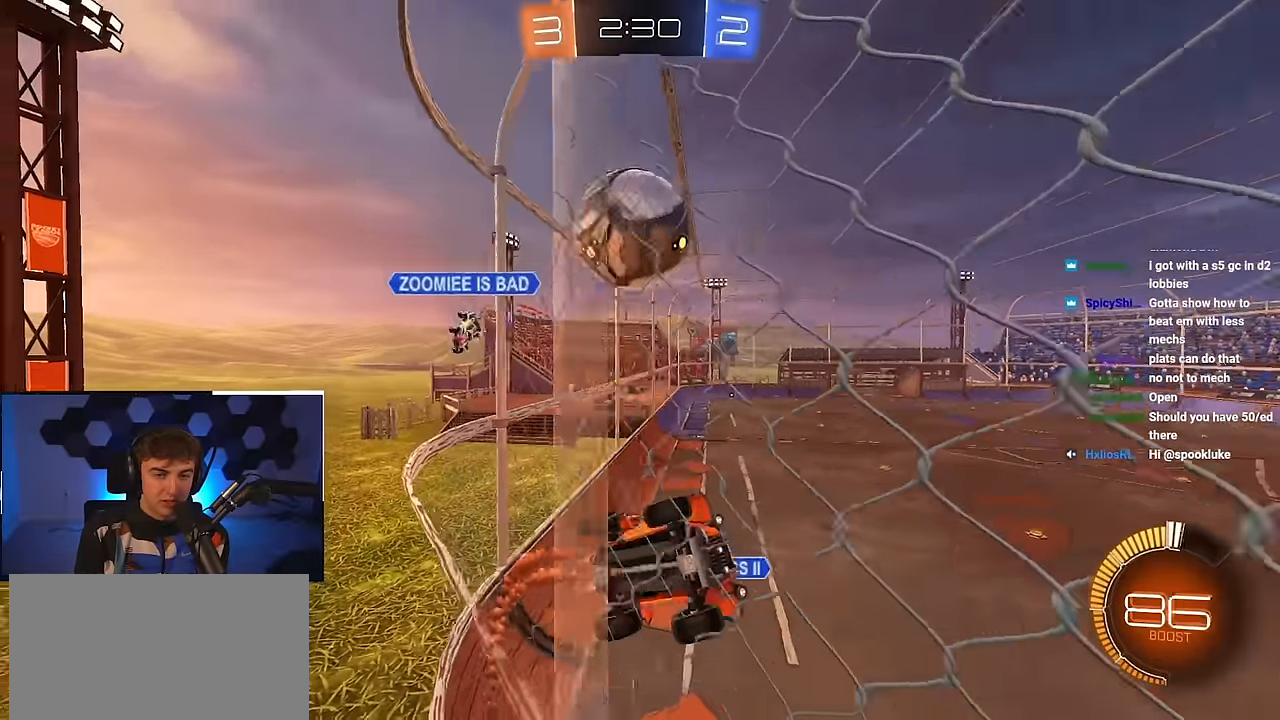
{"buttons": [], "left_stick": "up-left", "right_stick": "center", "events": [[166, "left_stick", "up-left"], [216, "L2", "up"]]}
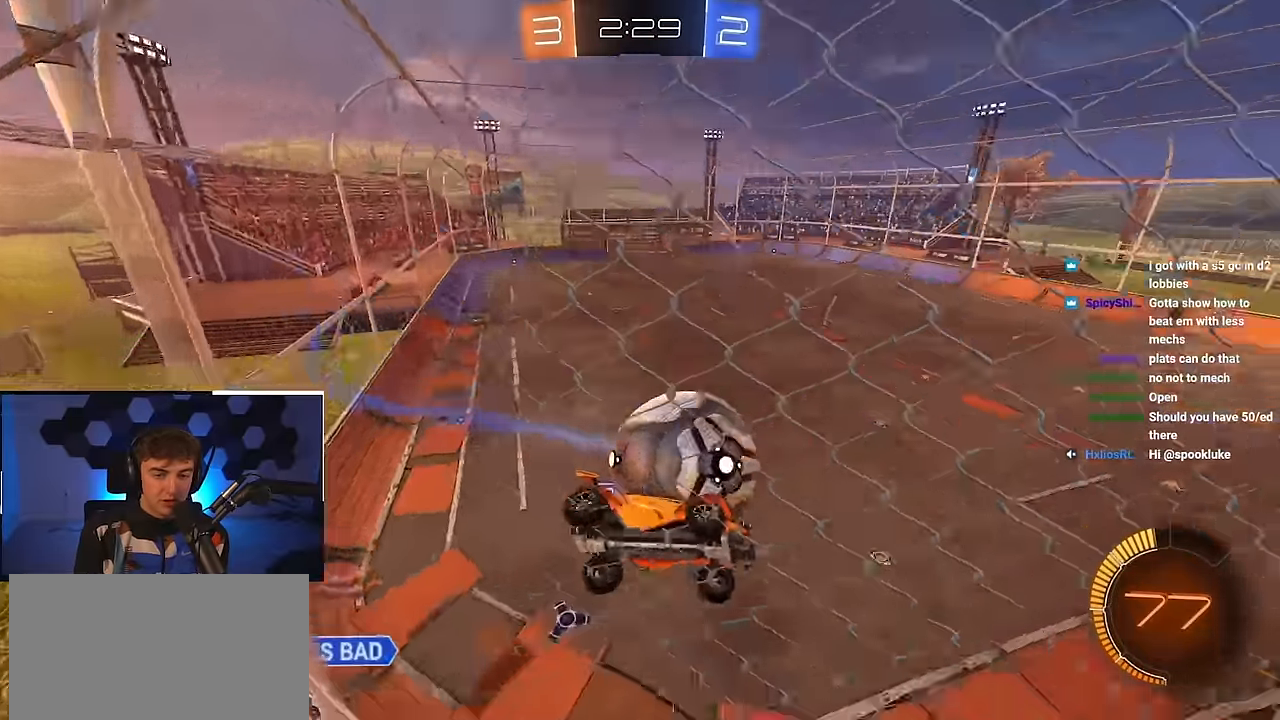
{"buttons": [], "left_stick": "up", "right_stick": "center", "events": [[100, "L2", "down"], [133, "left_stick", "up"], [316, "L2", "up"]]}
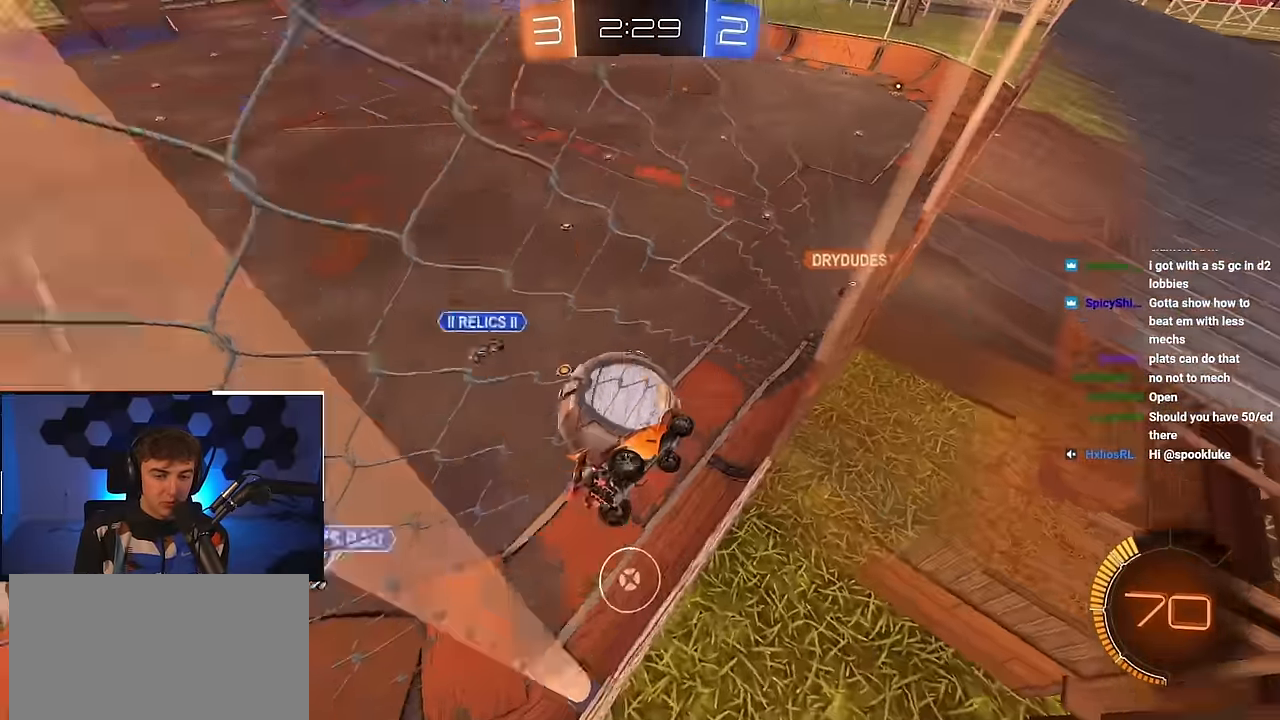
{"buttons": ["CROSS"], "left_stick": "down-right", "right_stick": "center", "events": [[50, "left_stick", "up-left"], [216, "left_stick", "down-left"], [266, "CROSS", "down"], [266, "R1", "down"], [300, "left_stick", "down-right"], [500, "R1", "up"]]}
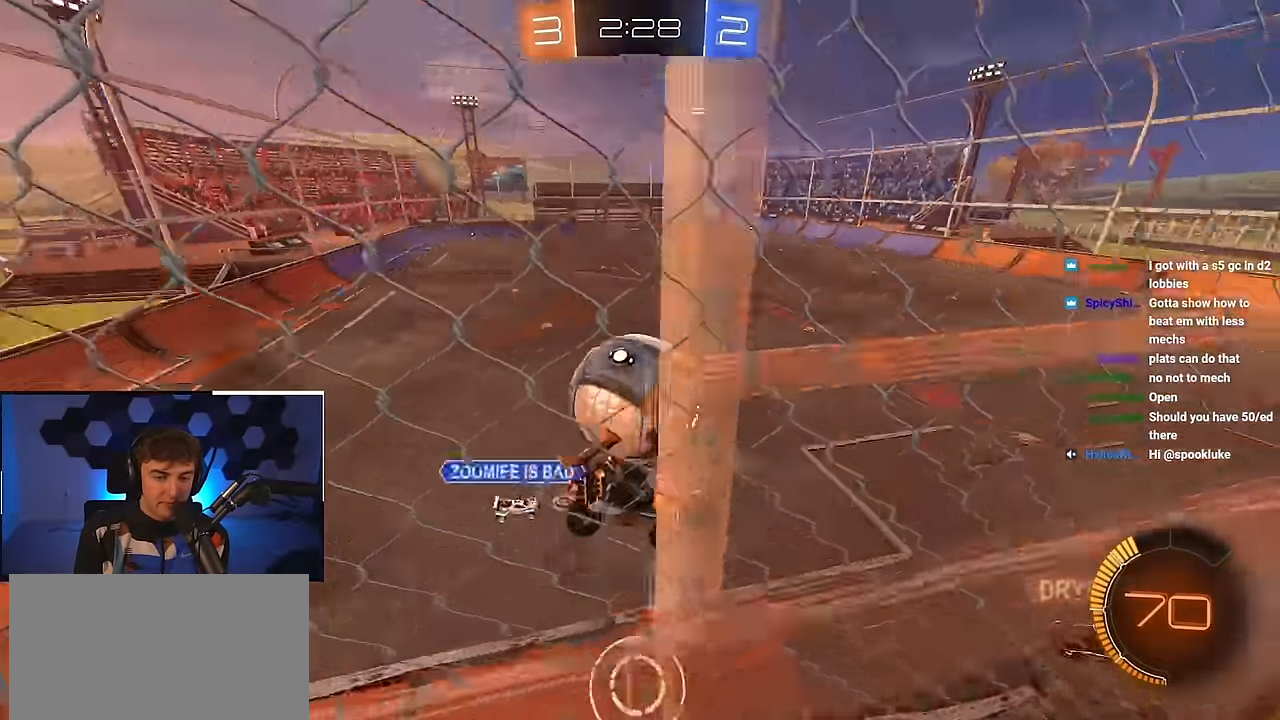
{"buttons": ["R1"], "left_stick": "down-left", "right_stick": "center", "events": [[33, "CROSS", "up"], [50, "L2", "down"], [116, "left_stick", "up-left"], [150, "CROSS", "down"], [150, "R1", "down"], [266, "left_stick", "down-left"], [316, "L2", "up"], [350, "CROSS", "up"]]}
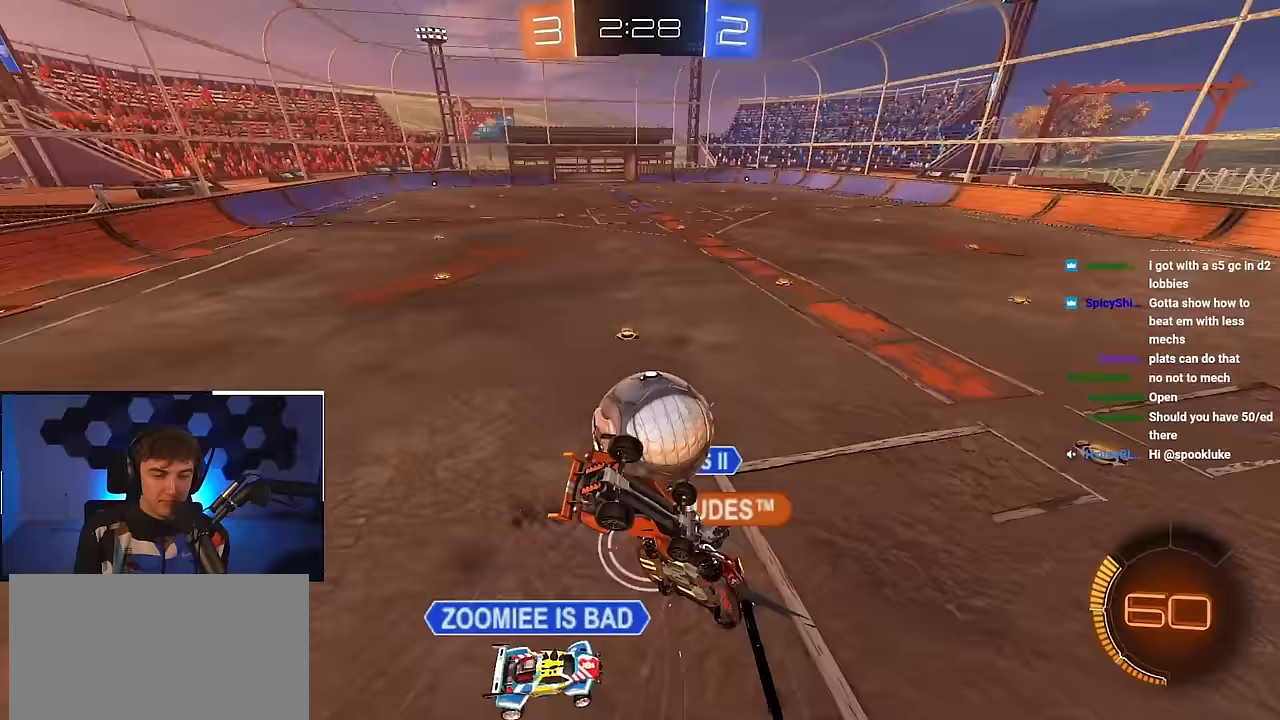
{"buttons": ["L2"], "left_stick": "down-left", "right_stick": "center", "events": [[367, "L2", "down"], [467, "R1", "up"]]}
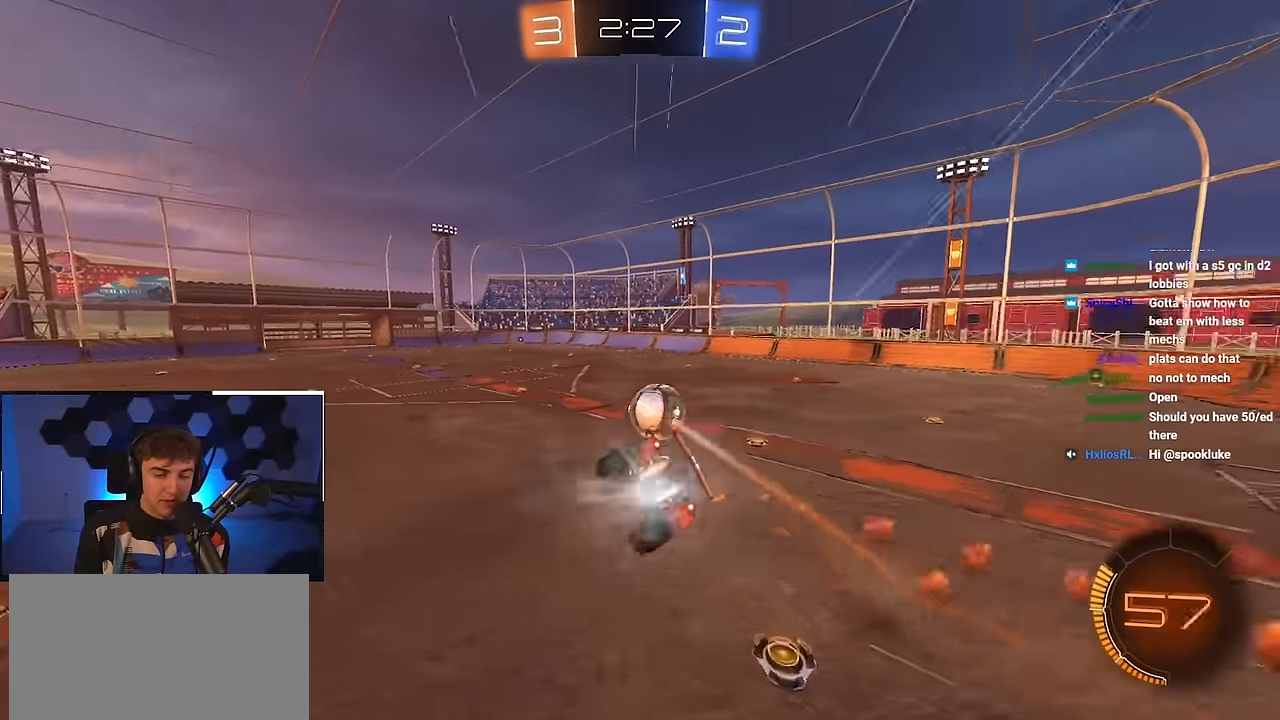
{"buttons": [], "left_stick": "down", "right_stick": "center", "events": [[50, "left_stick", "center"], [100, "L2", "up"], [250, "left_stick", "down"]]}
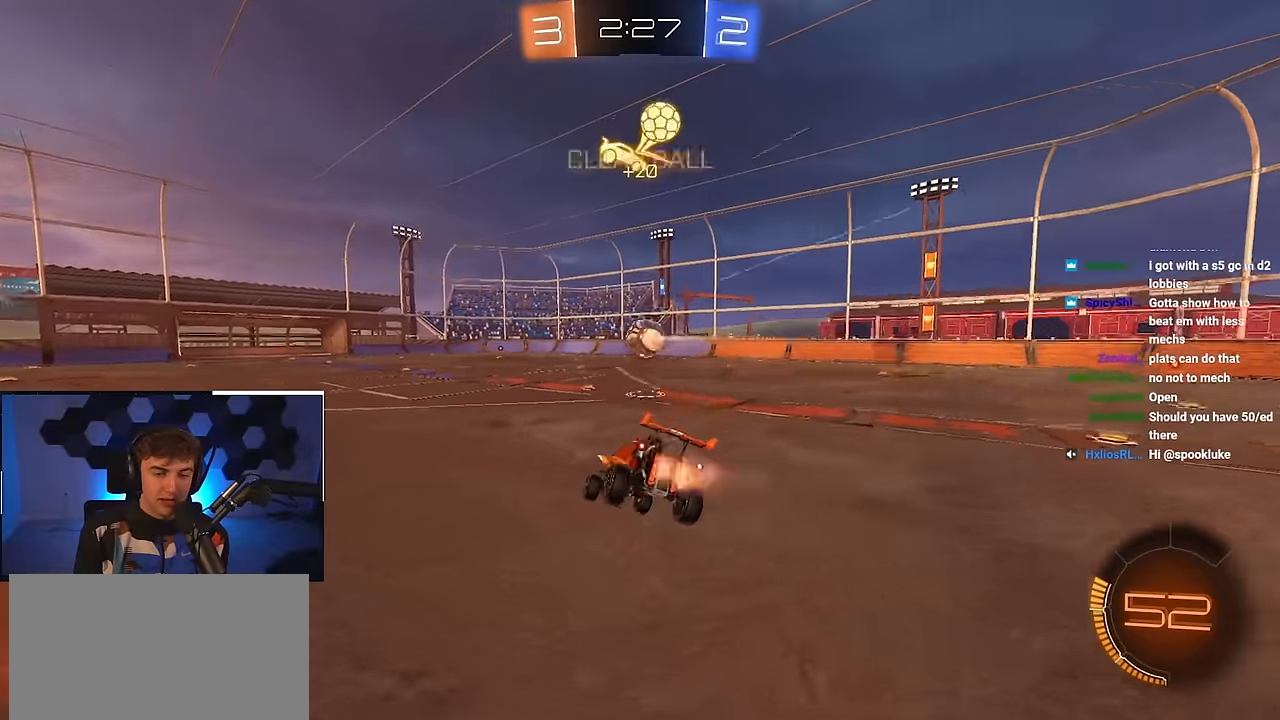
{"buttons": ["L2"], "left_stick": "up", "right_stick": "center", "events": [[17, "L2", "down"], [83, "left_stick", "center"], [433, "left_stick", "up"]]}